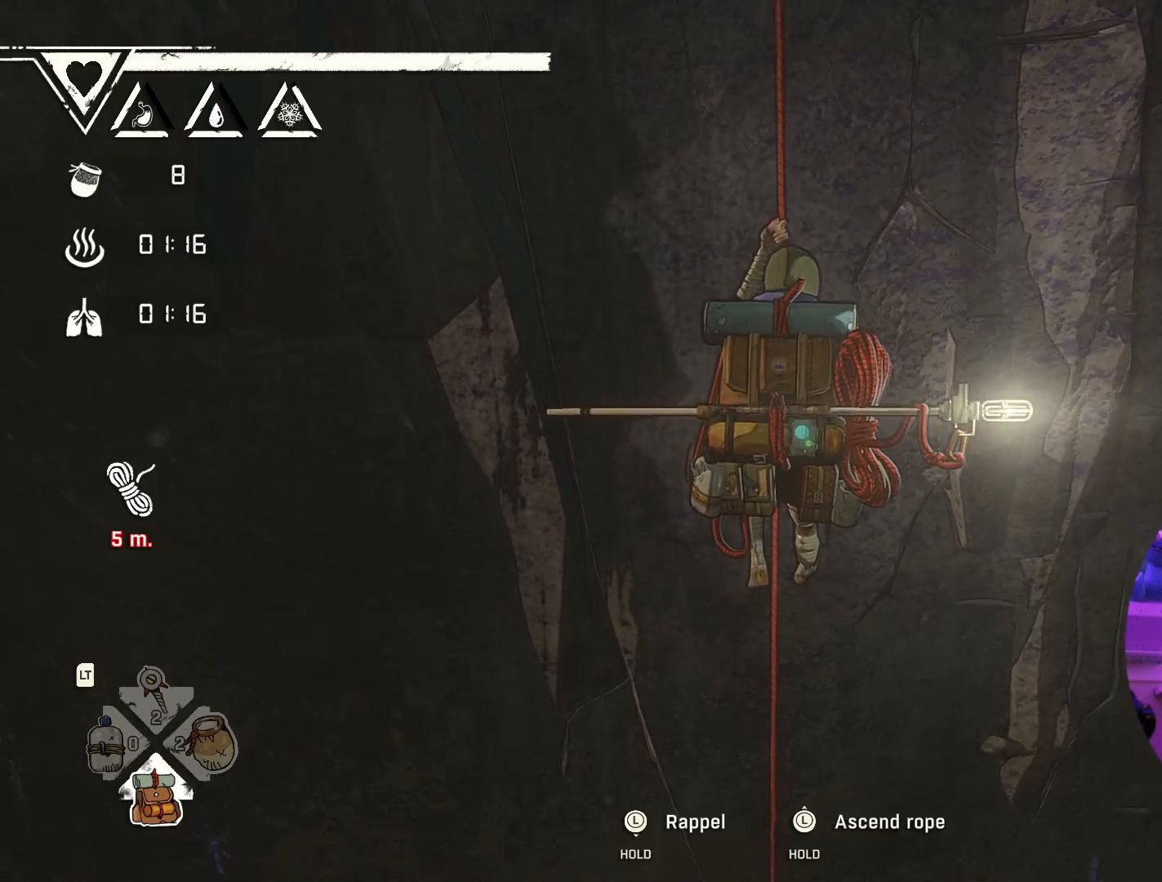
Gameplay with a controller (Xbox layout); each line is a JSON object with the inputs held at the frame after it. "events" lists button and stick changes between this image and that frame as [ms after this image, input, new state], when the widget could be followed in between.
{"buttons": ["R2"], "left_stick": "up", "right_stick": "center", "events": [[234, "left_stick", "up"]]}
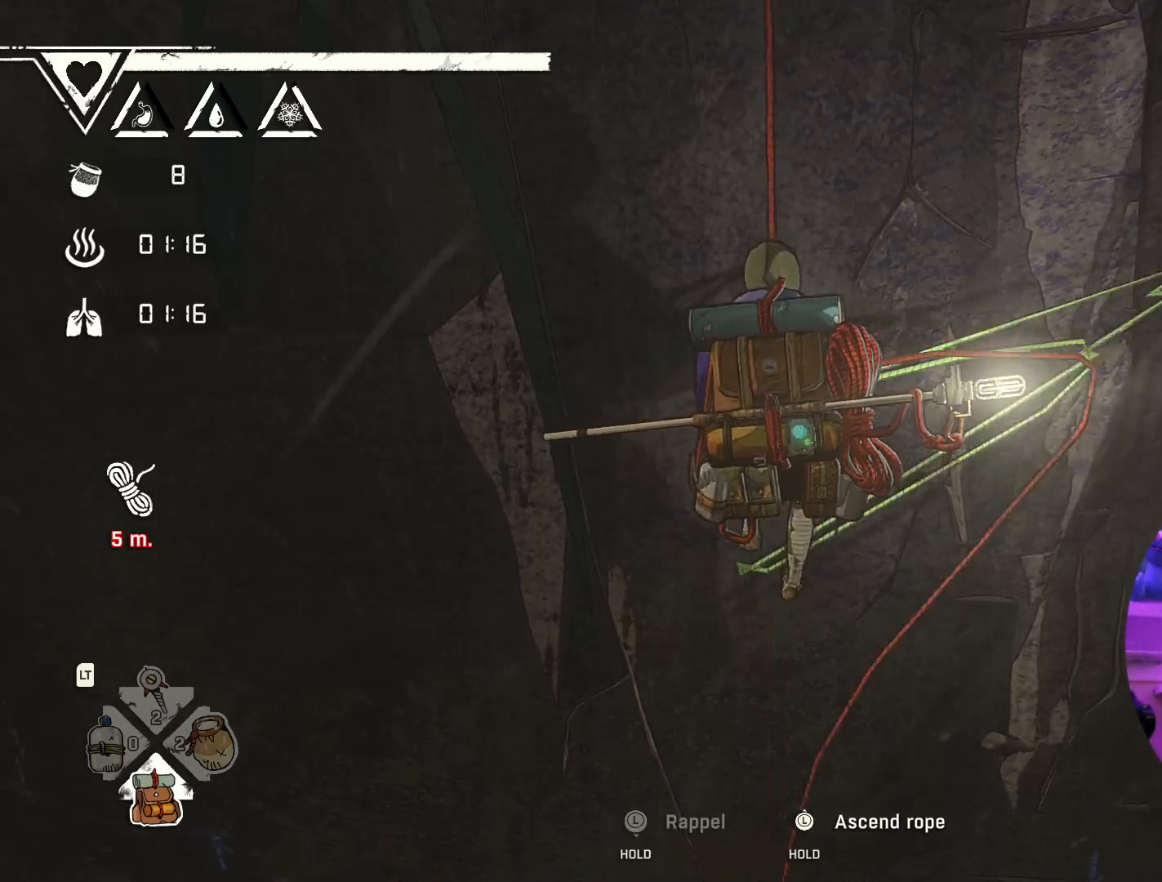
{"buttons": ["R2"], "left_stick": "up", "right_stick": "center", "events": []}
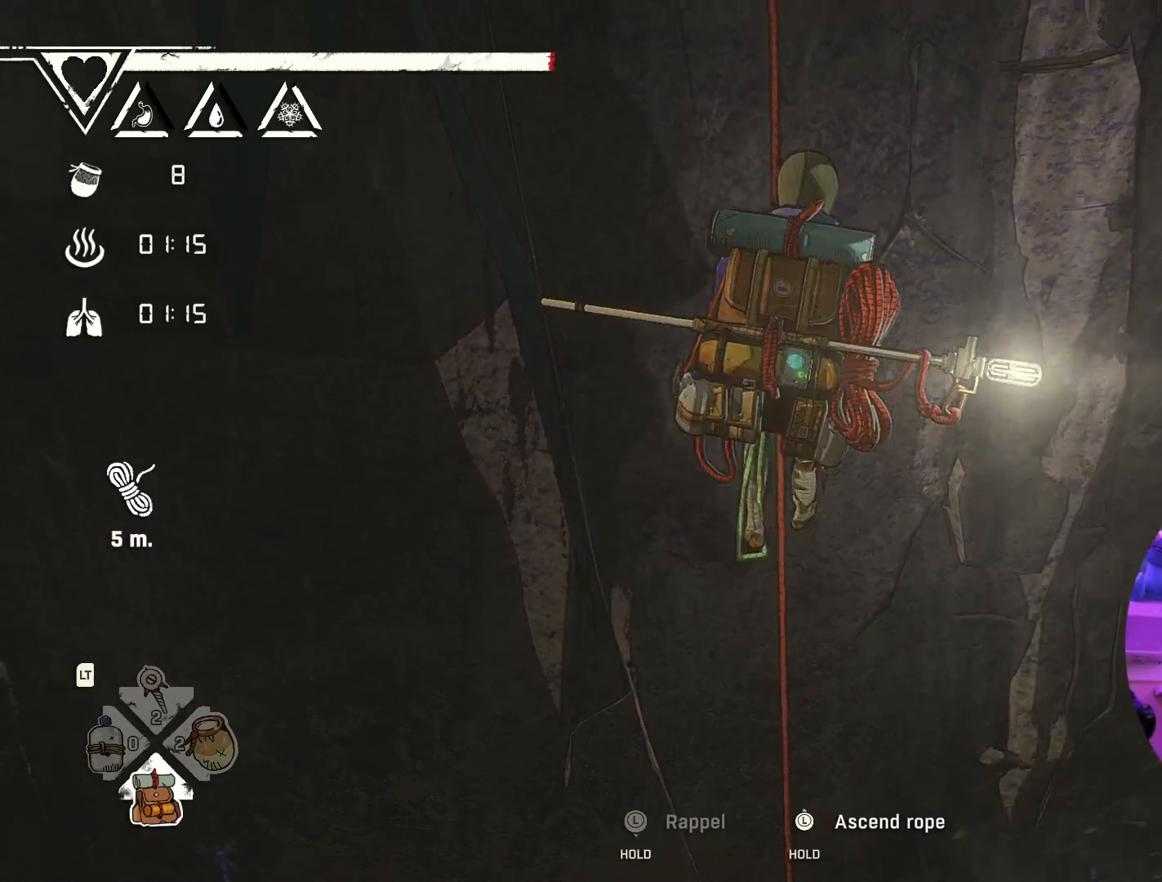
{"buttons": ["R2"], "left_stick": "up", "right_stick": "center", "events": []}
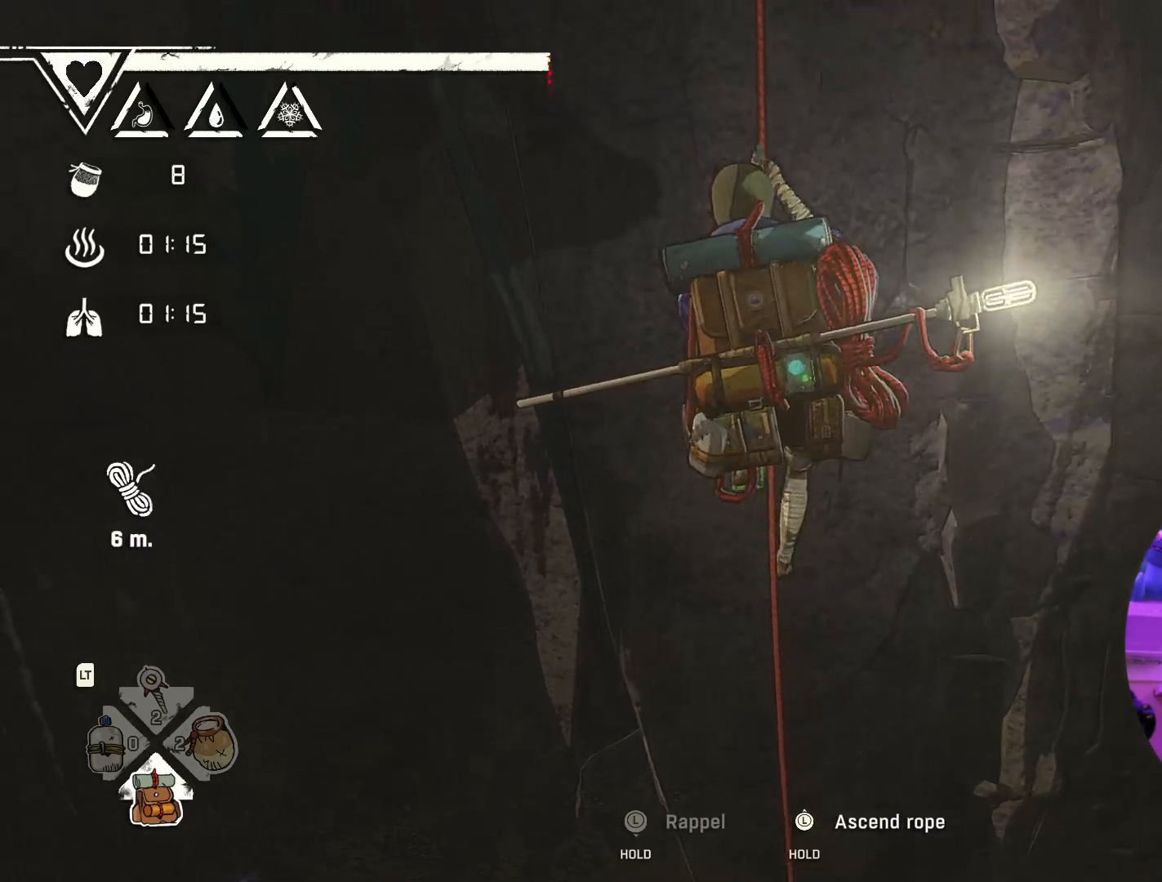
{"buttons": ["R2"], "left_stick": "up", "right_stick": "center", "events": []}
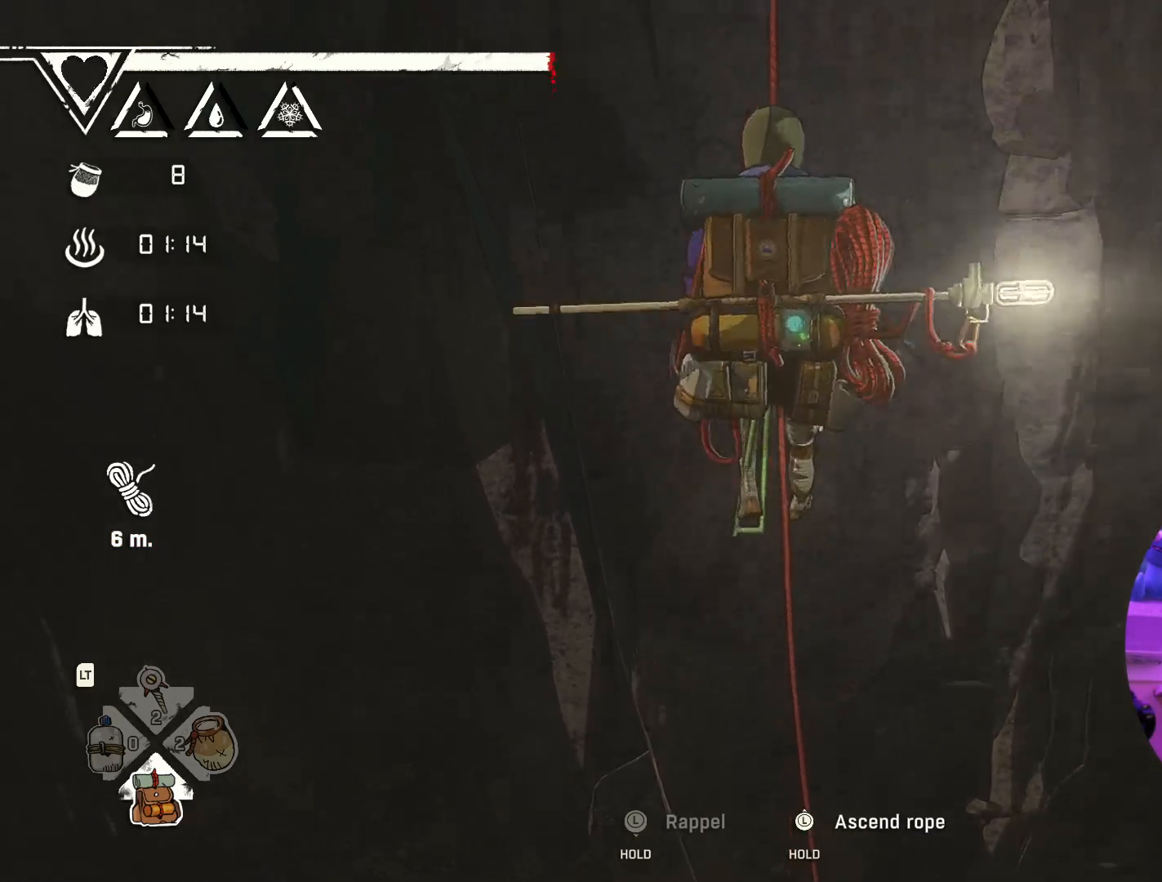
{"buttons": ["R2"], "left_stick": "up", "right_stick": "center", "events": []}
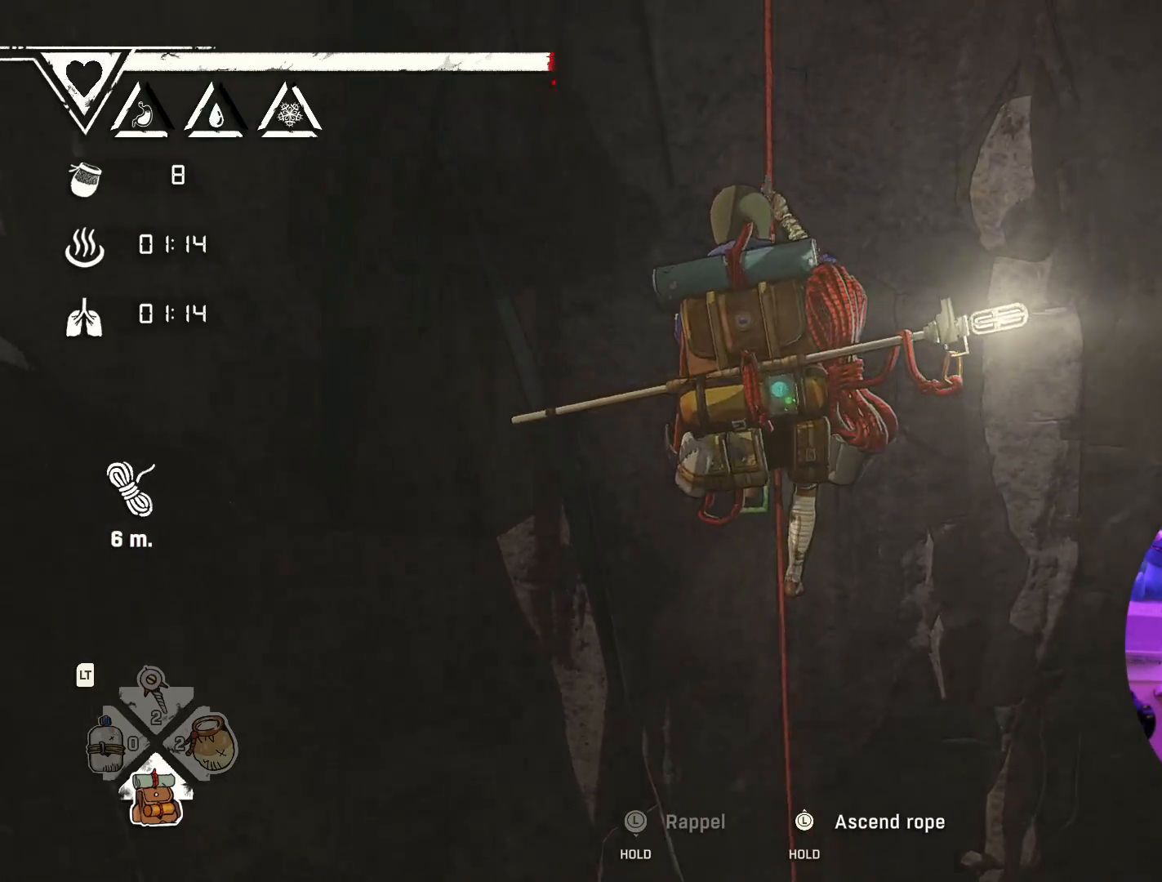
{"buttons": ["R2"], "left_stick": "up", "right_stick": "center", "events": []}
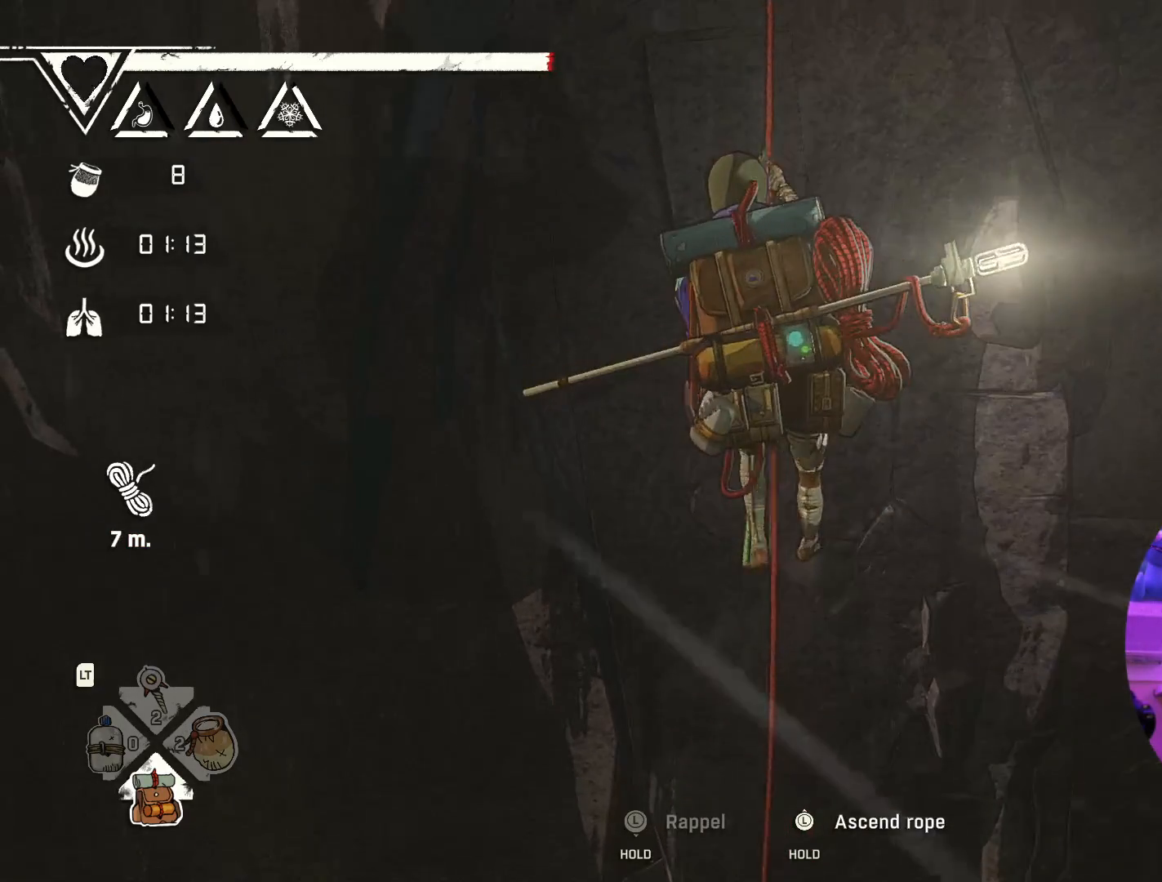
{"buttons": ["R2"], "left_stick": "up", "right_stick": "center", "events": []}
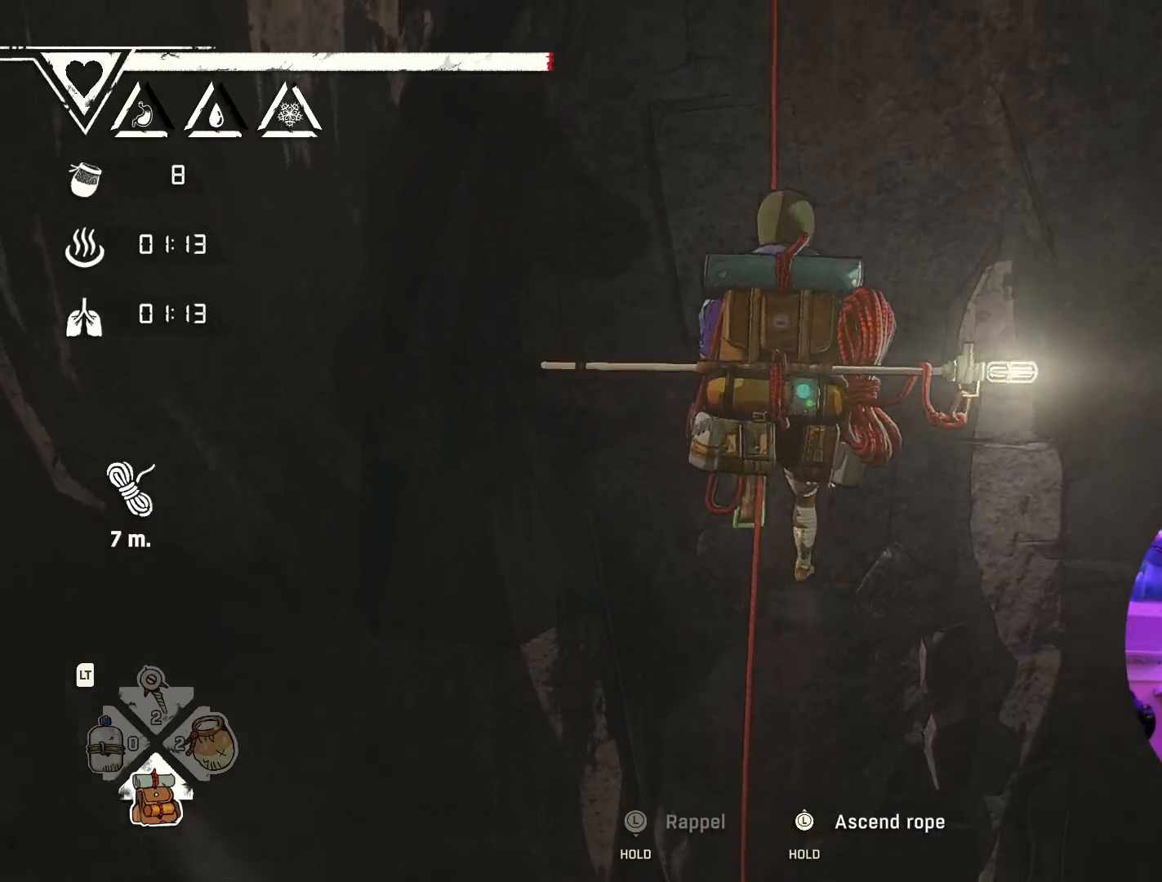
{"buttons": ["R2"], "left_stick": "up", "right_stick": "center", "events": []}
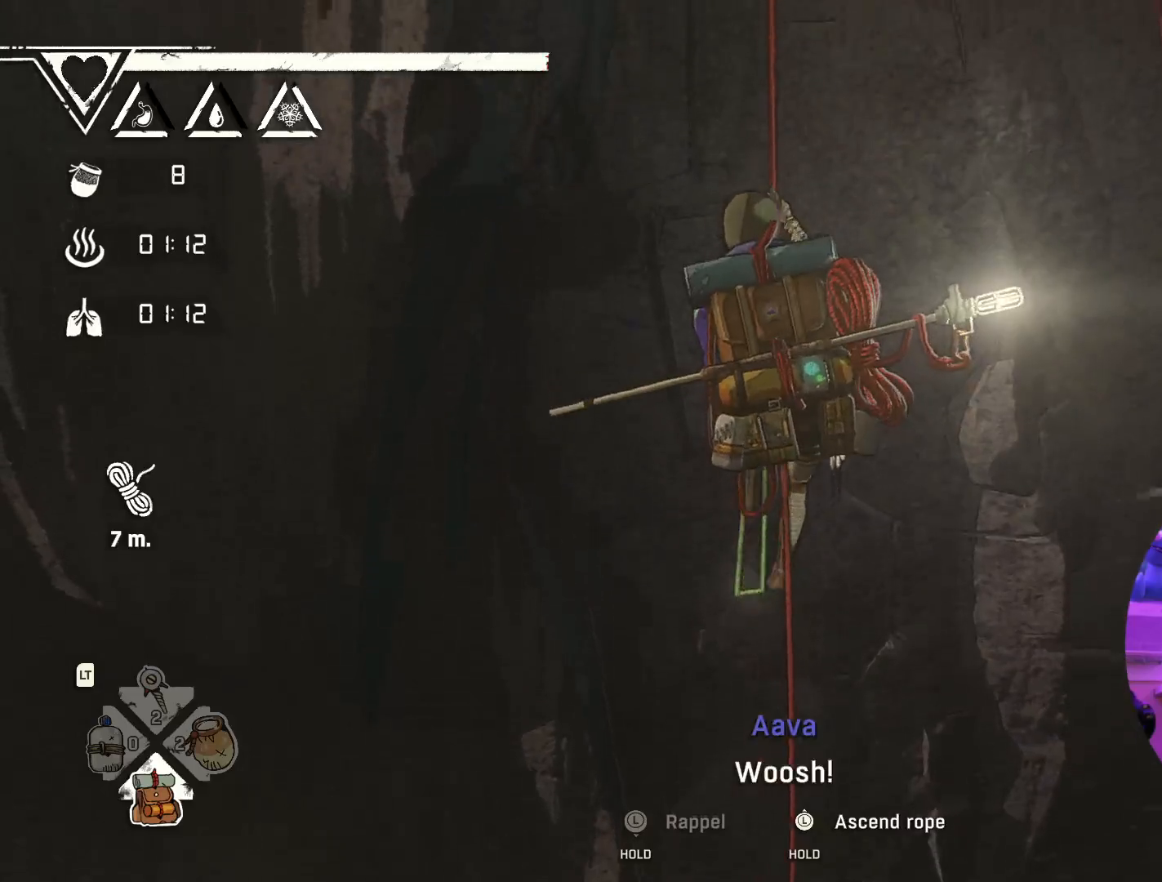
{"buttons": ["R2"], "left_stick": "up", "right_stick": "center", "events": []}
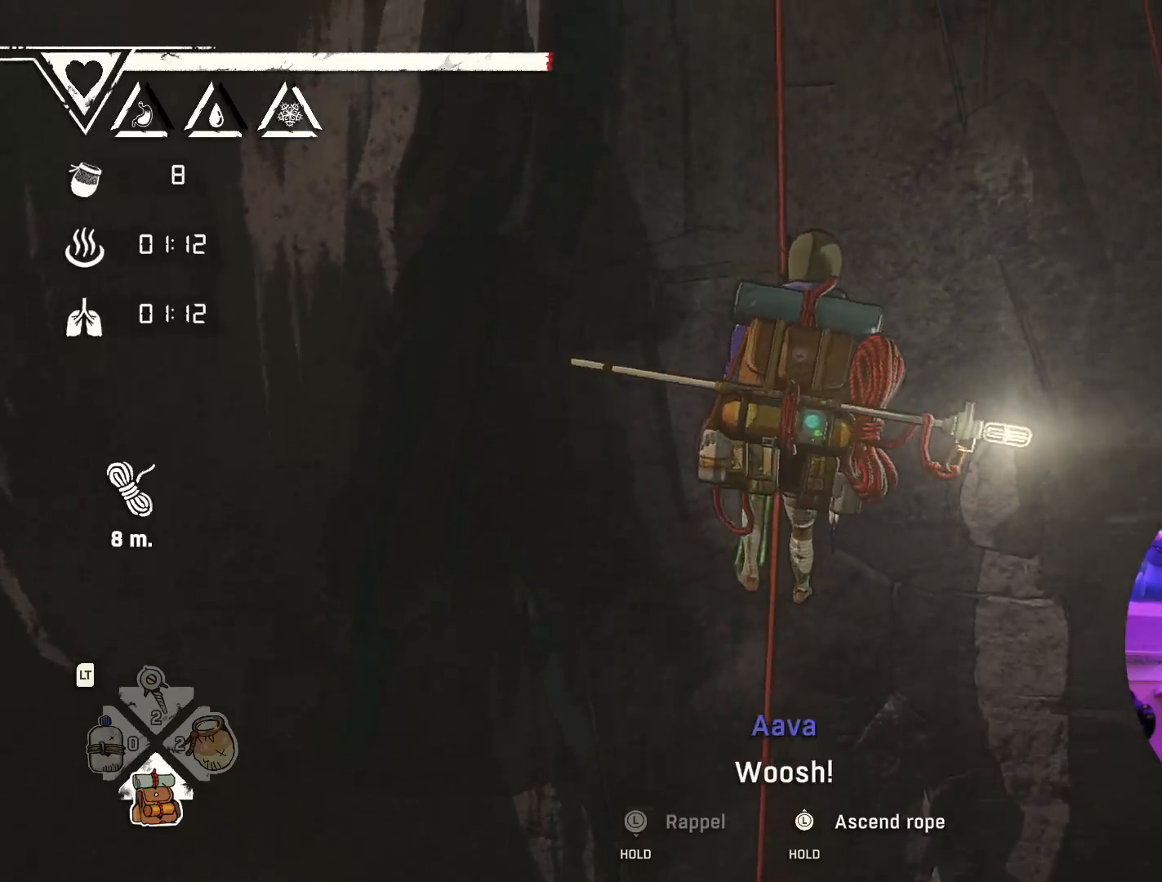
{"buttons": ["R2"], "left_stick": "up", "right_stick": "center", "events": []}
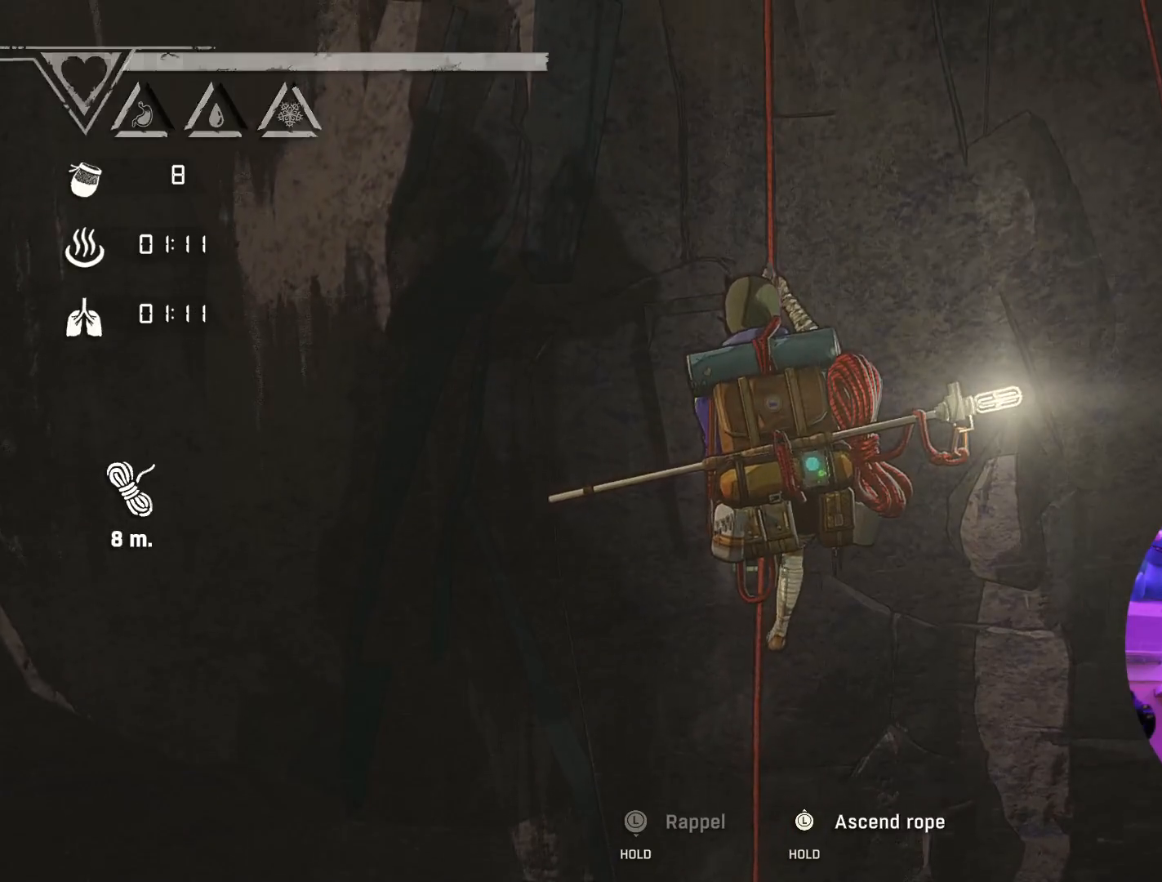
{"buttons": ["R2"], "left_stick": "up", "right_stick": "center", "events": []}
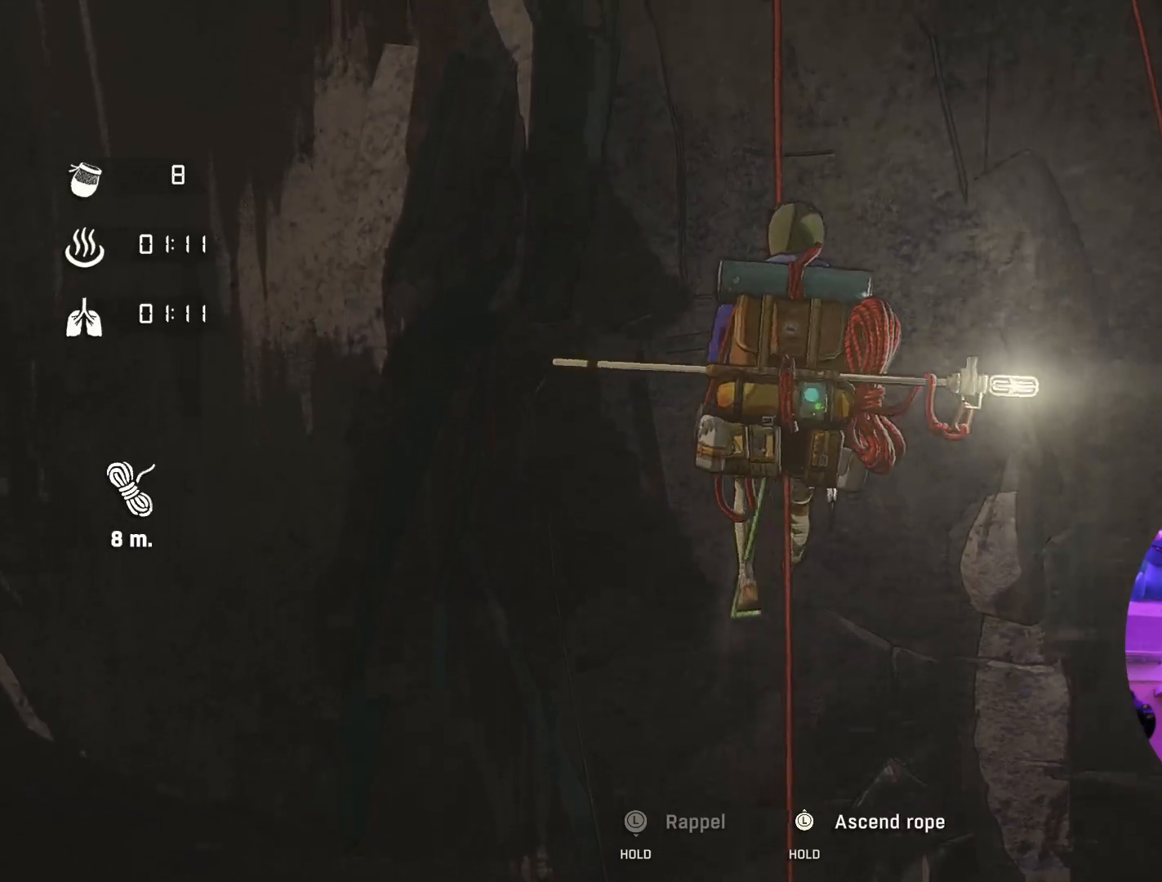
{"buttons": ["R2"], "left_stick": "up", "right_stick": "center", "events": []}
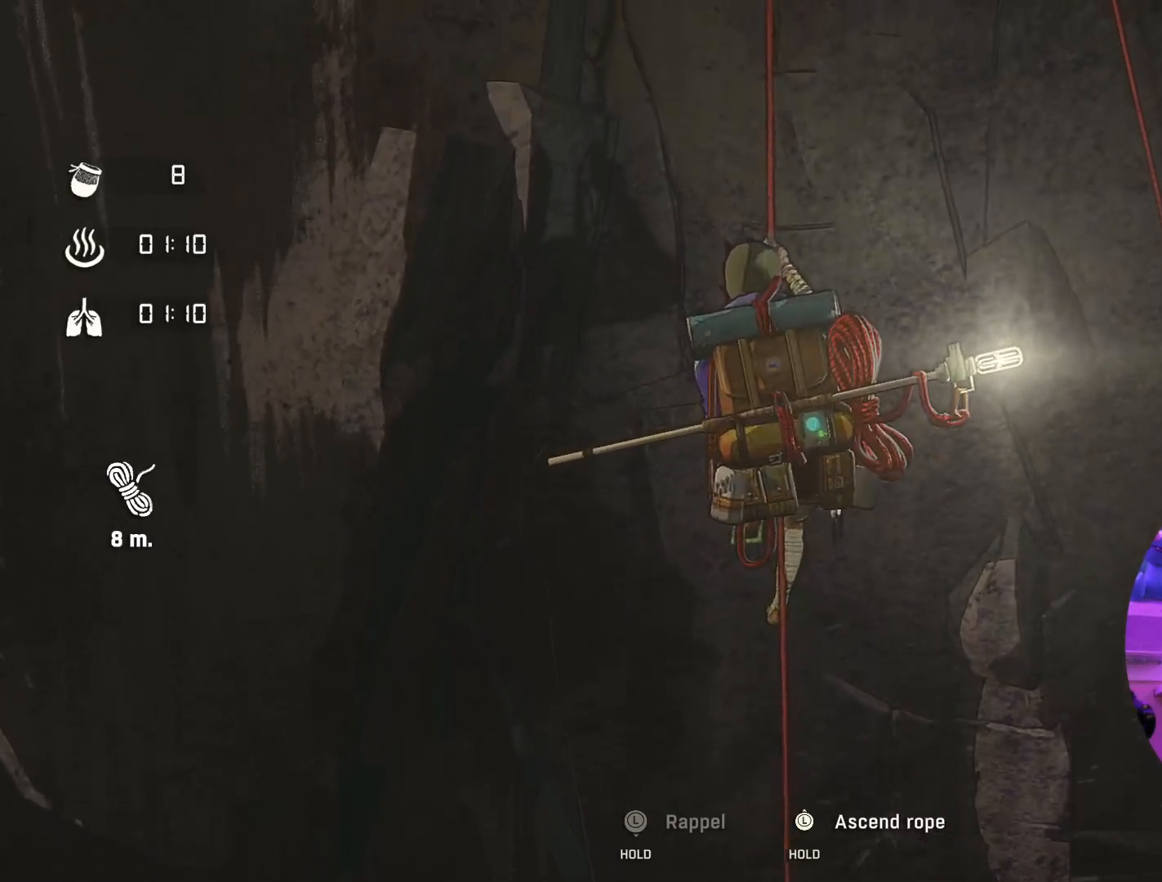
{"buttons": ["R2"], "left_stick": "up", "right_stick": "center", "events": []}
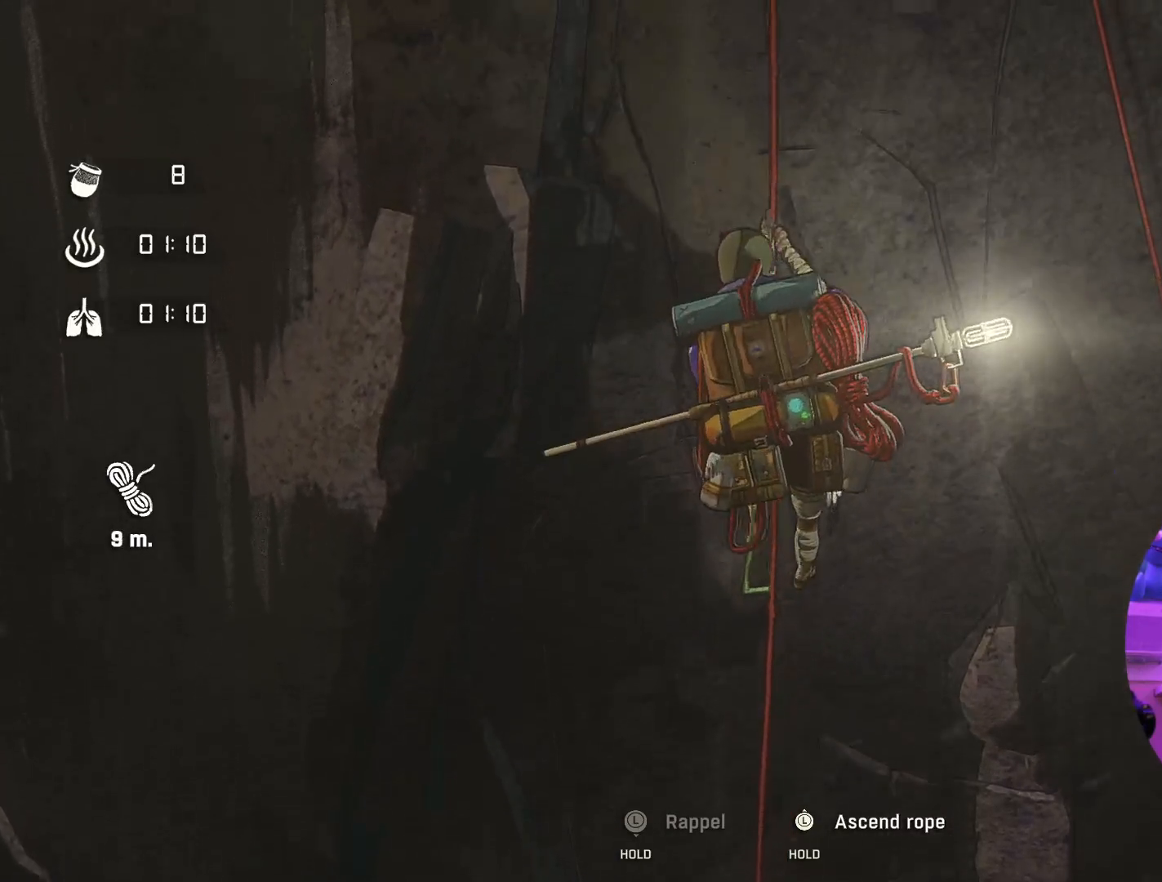
{"buttons": ["R2"], "left_stick": "up", "right_stick": "center", "events": []}
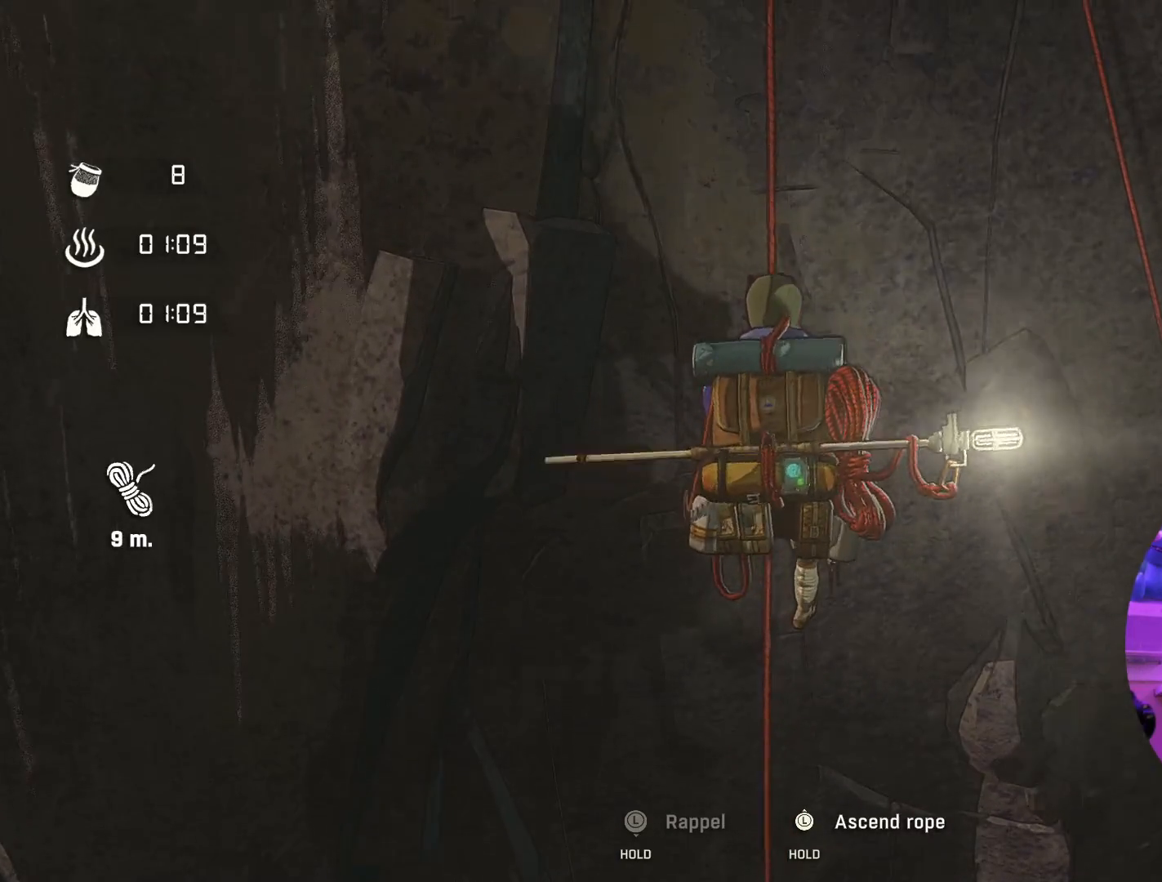
{"buttons": ["R2"], "left_stick": "up", "right_stick": "center", "events": []}
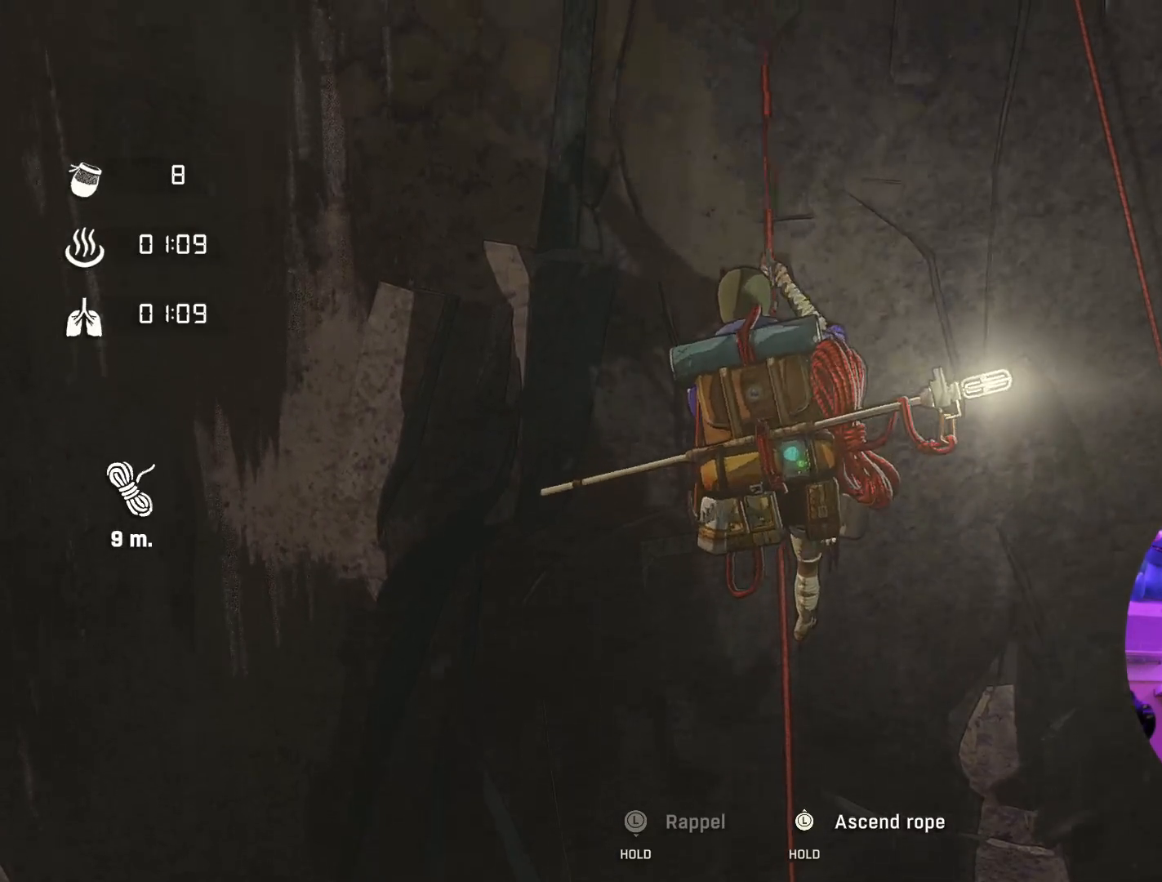
{"buttons": ["R2"], "left_stick": "up", "right_stick": "center", "events": []}
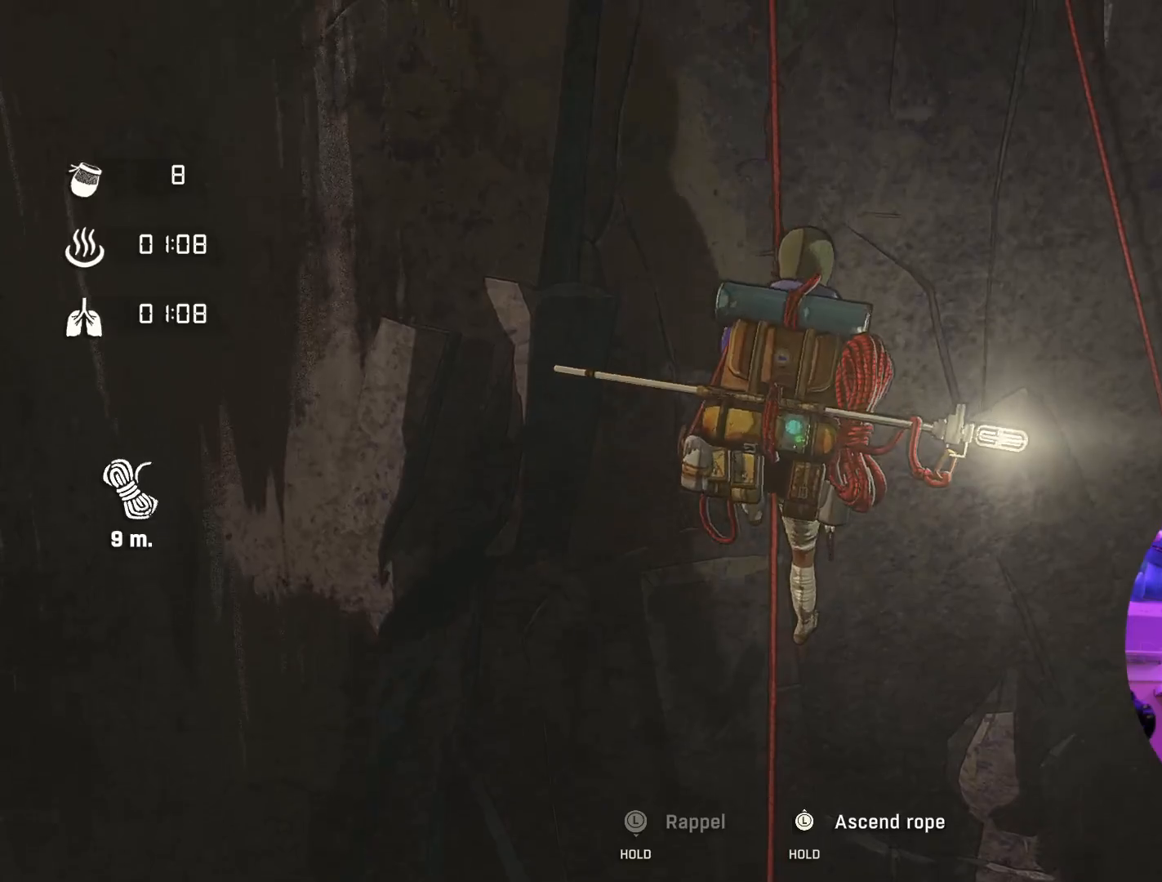
{"buttons": ["R2"], "left_stick": "up", "right_stick": "center", "events": []}
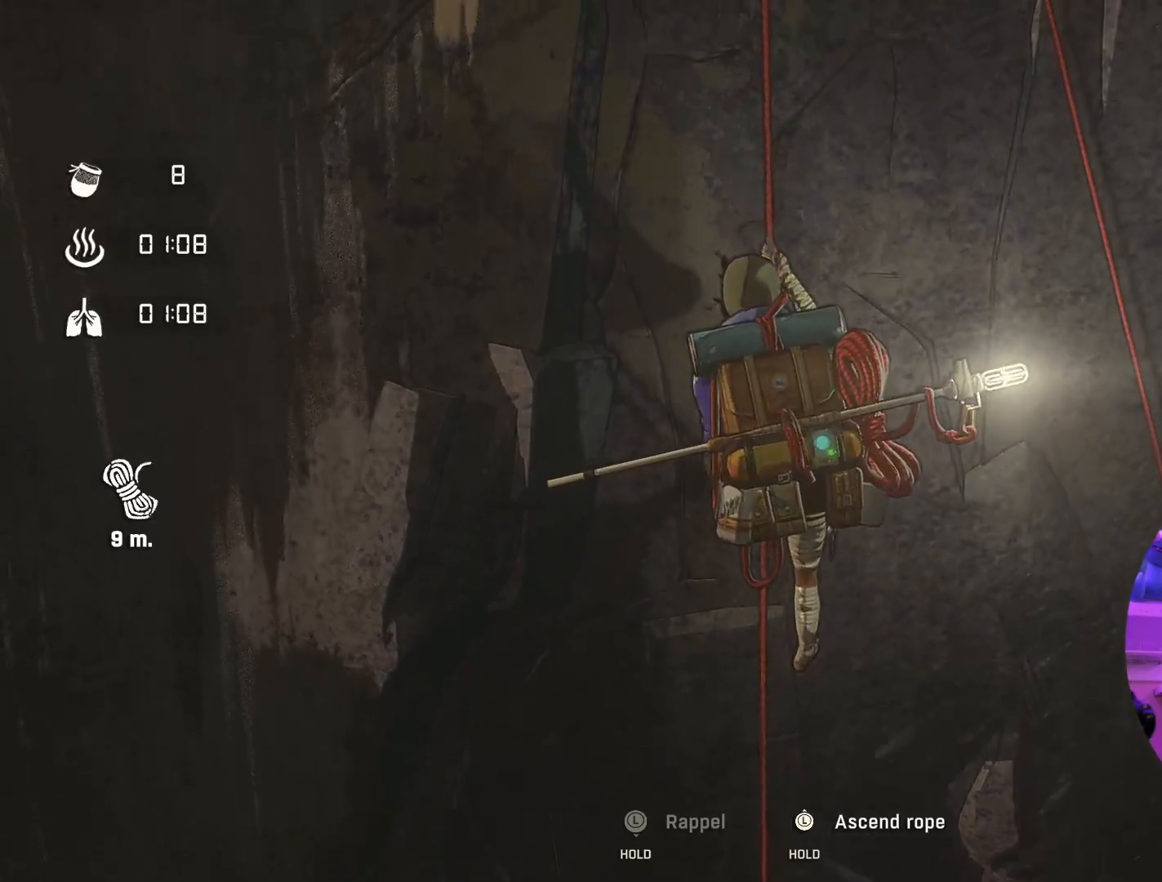
{"buttons": ["R2"], "left_stick": "up", "right_stick": "center", "events": []}
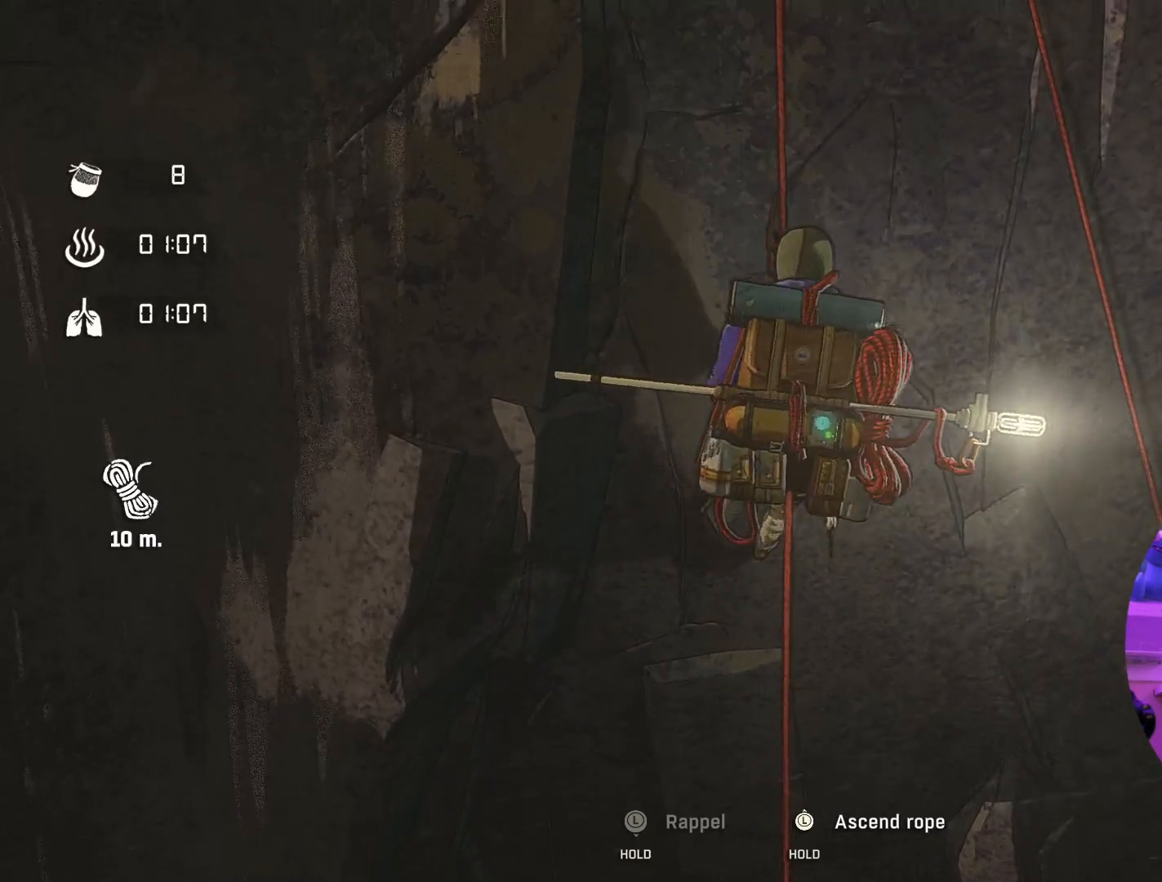
{"buttons": ["R2"], "left_stick": "up", "right_stick": "center", "events": []}
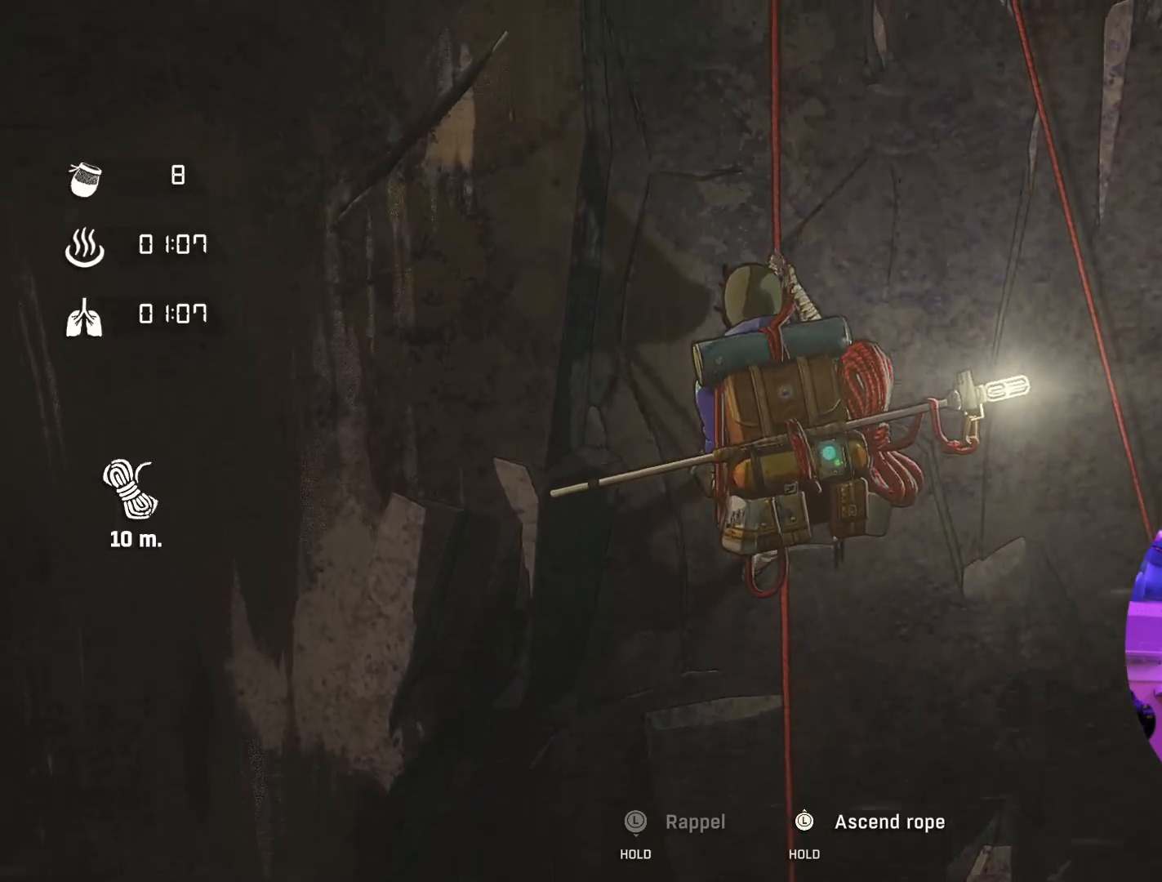
{"buttons": ["R2"], "left_stick": "up", "right_stick": "center", "events": []}
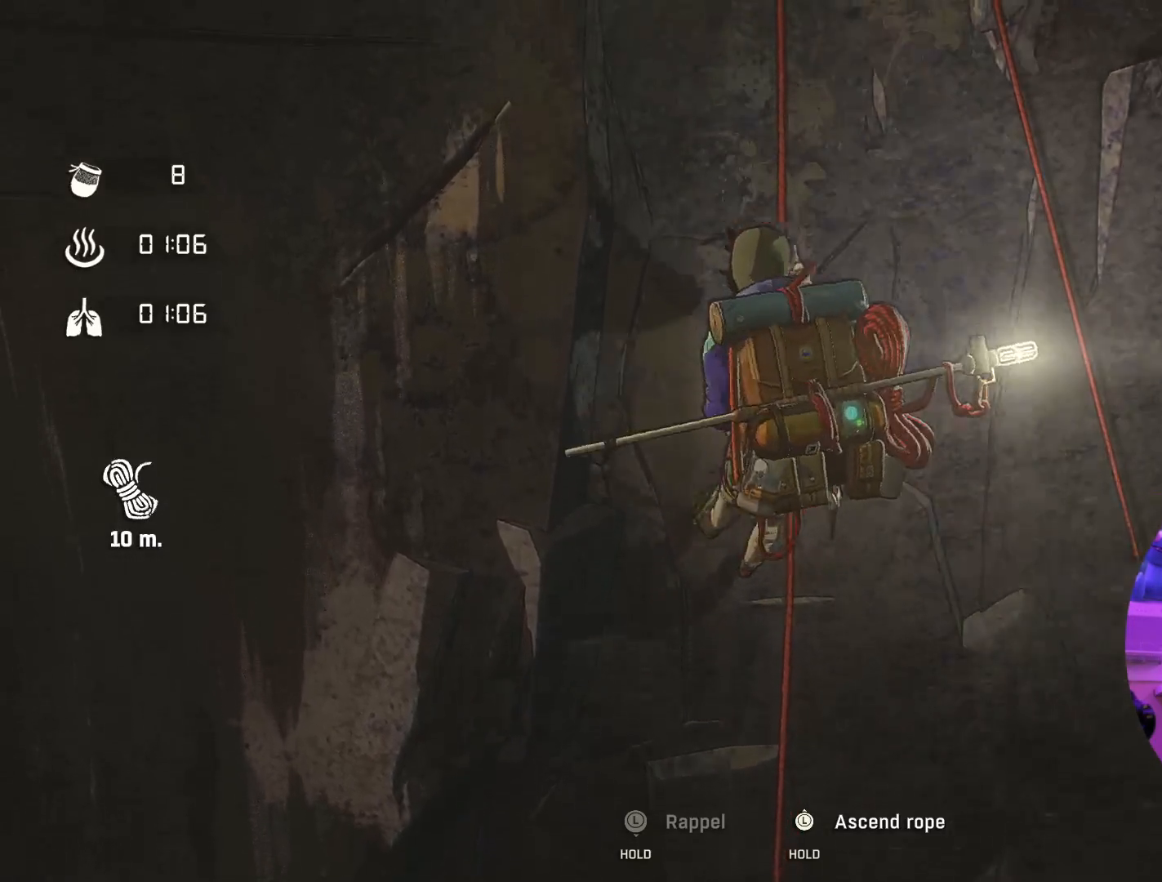
{"buttons": ["R2"], "left_stick": "up", "right_stick": "center", "events": []}
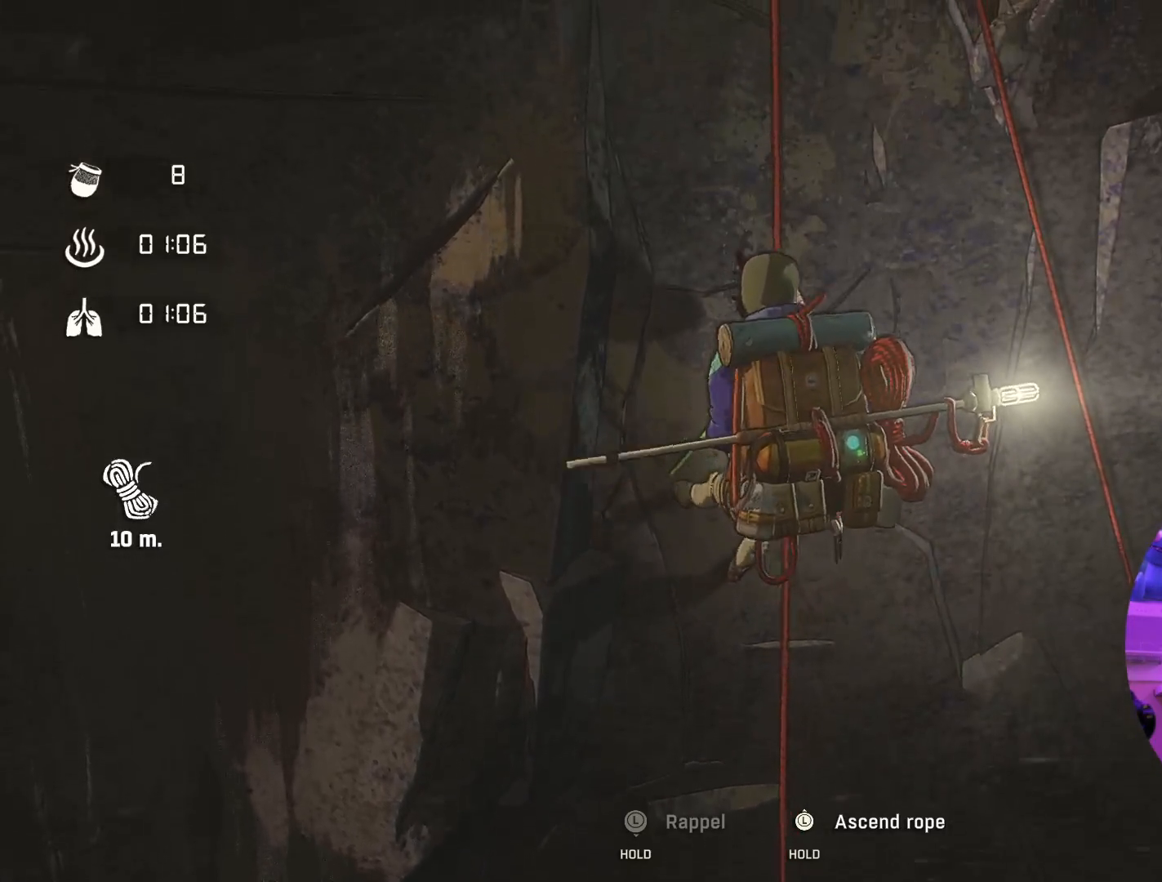
{"buttons": ["R2"], "left_stick": "up", "right_stick": "center", "events": []}
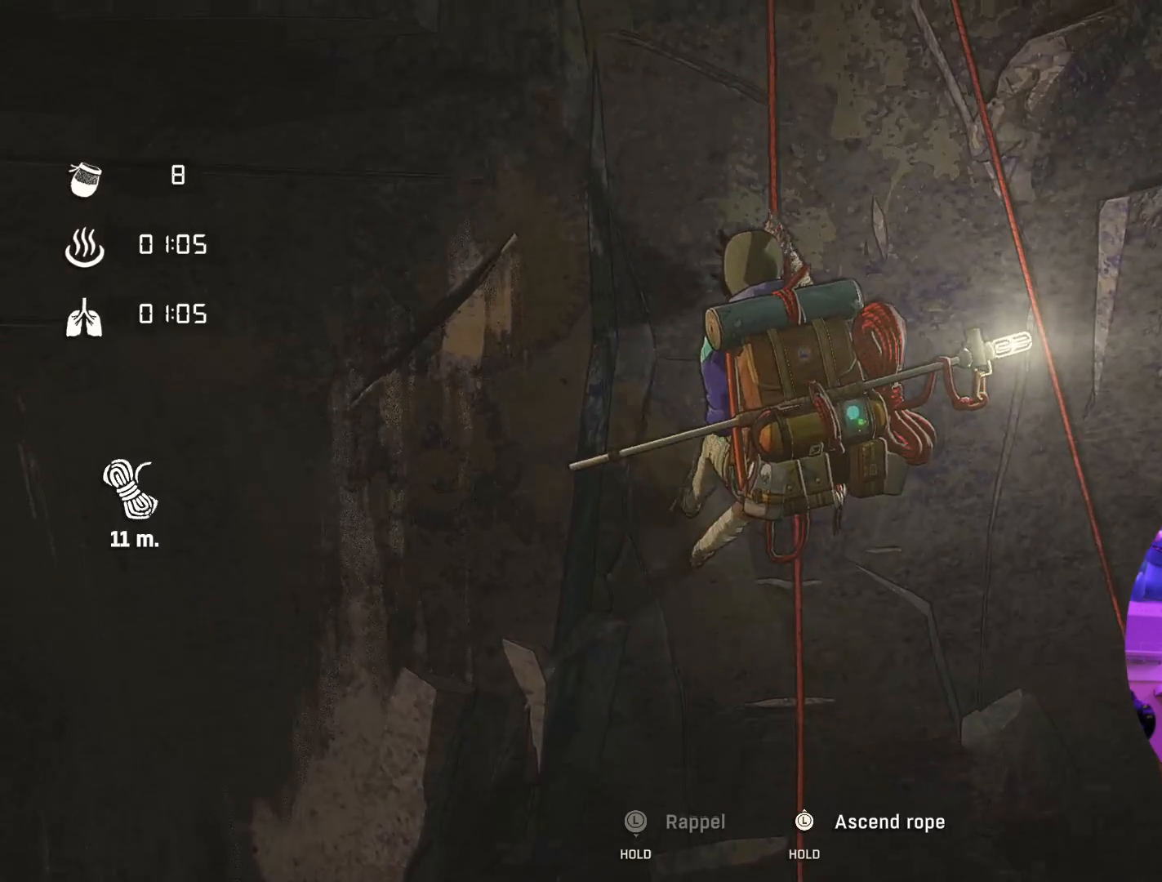
{"buttons": ["R2"], "left_stick": "up", "right_stick": "center", "events": []}
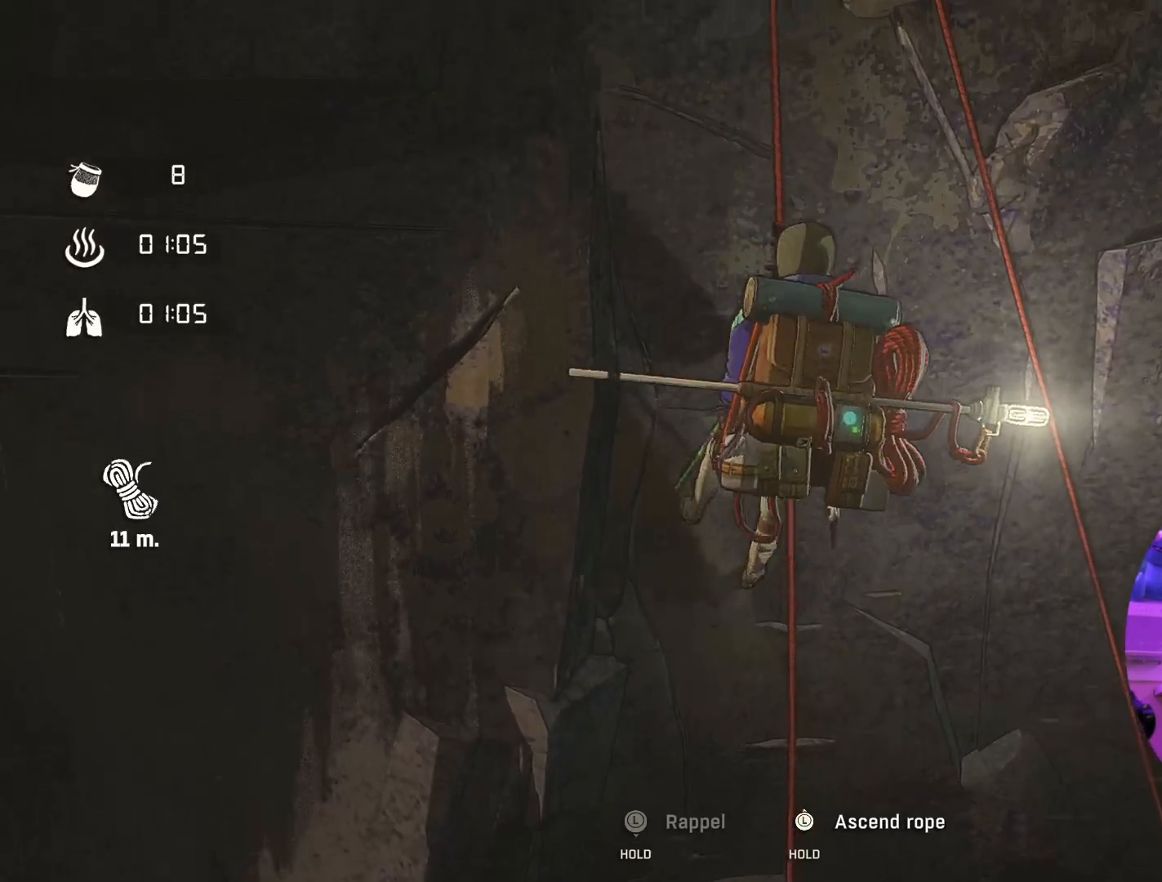
{"buttons": ["R2"], "left_stick": "up", "right_stick": "center", "events": []}
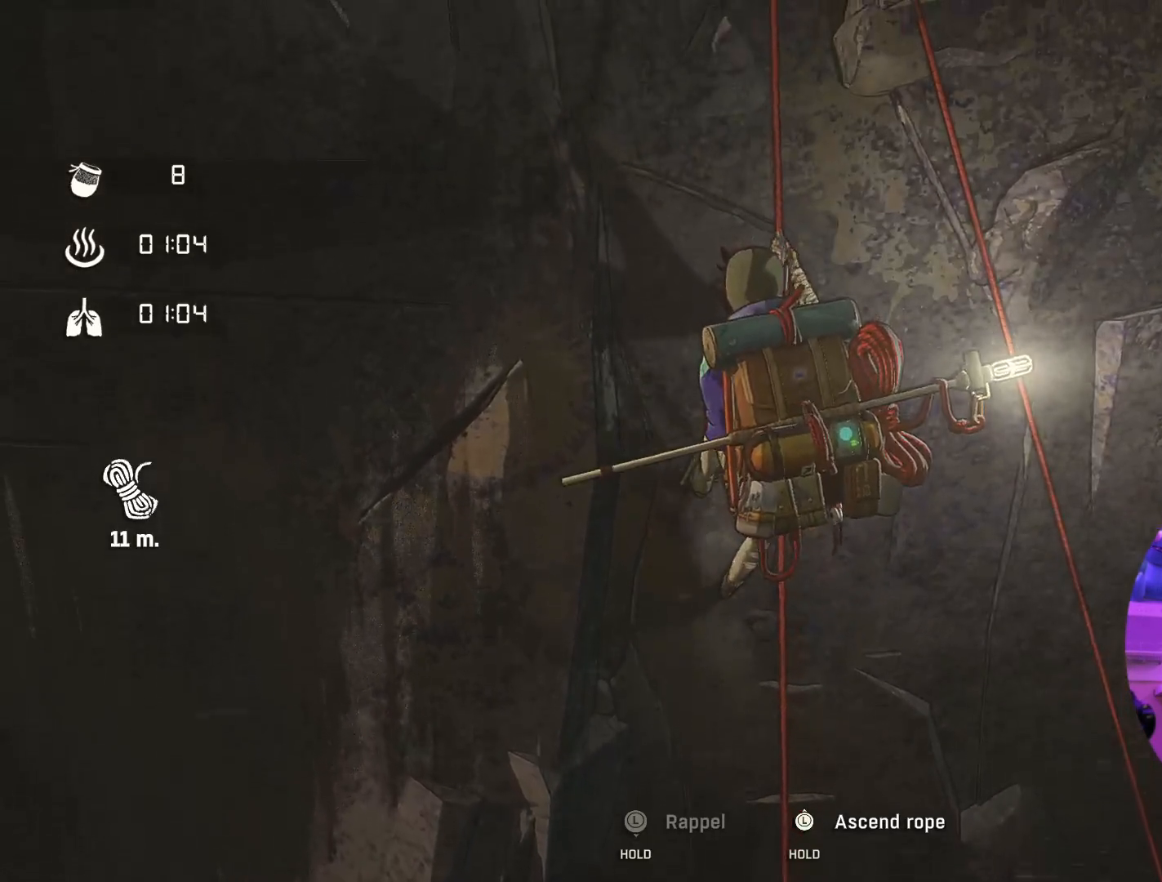
{"buttons": ["R2"], "left_stick": "up", "right_stick": "center", "events": []}
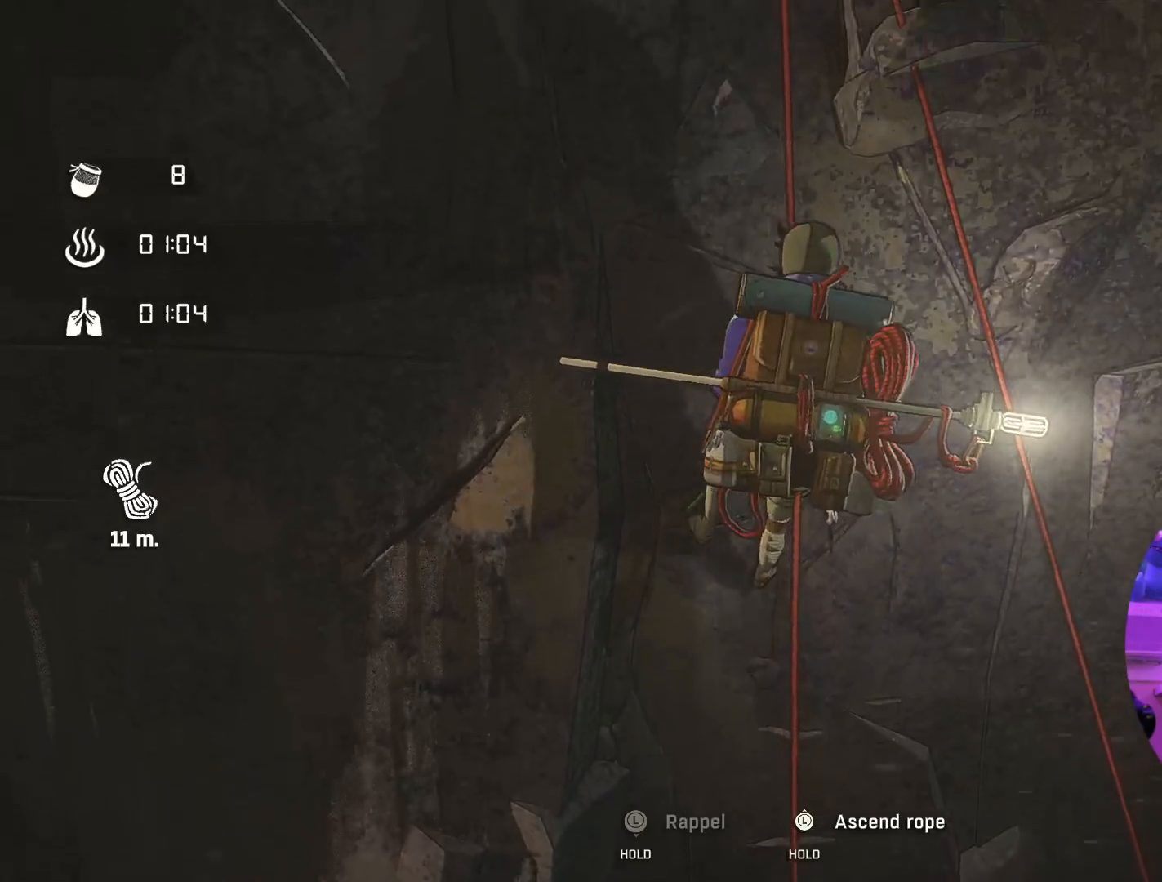
{"buttons": ["R2"], "left_stick": "up", "right_stick": "center", "events": []}
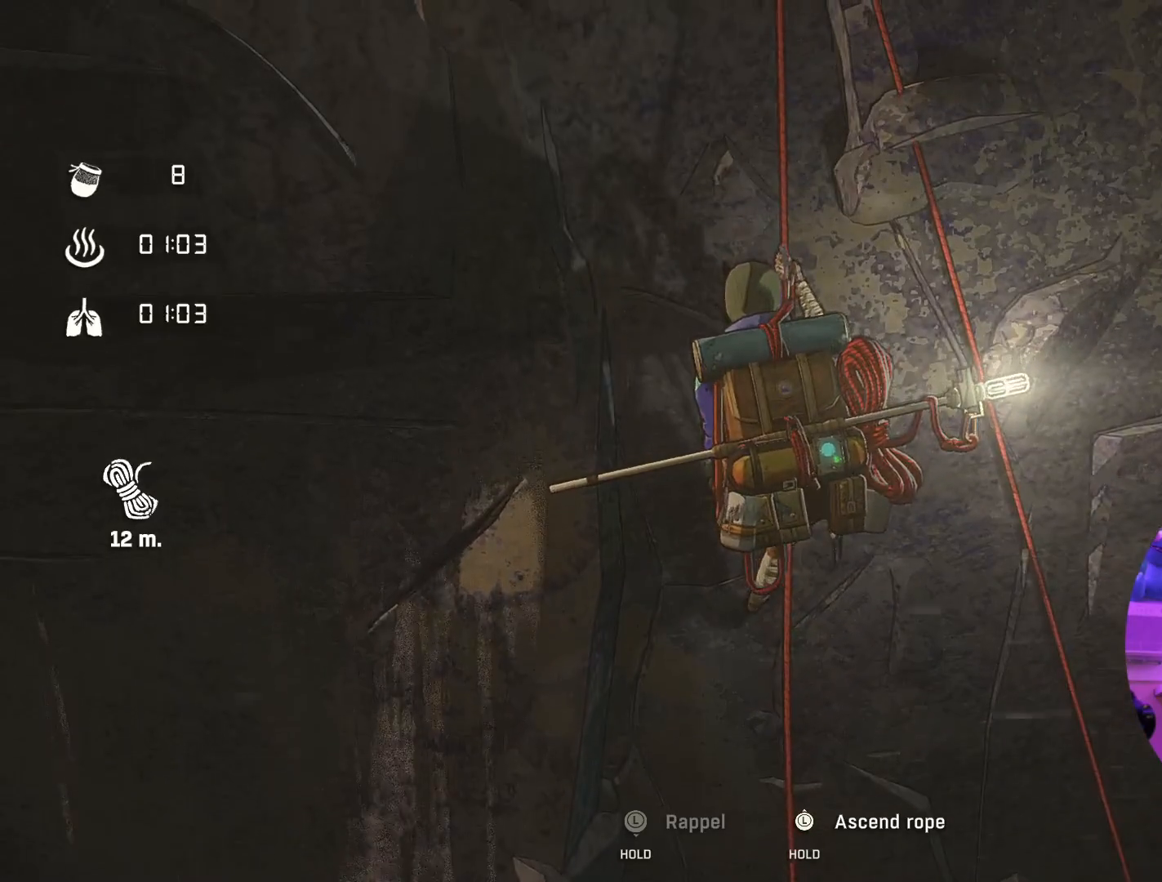
{"buttons": ["R2"], "left_stick": "up", "right_stick": "center", "events": []}
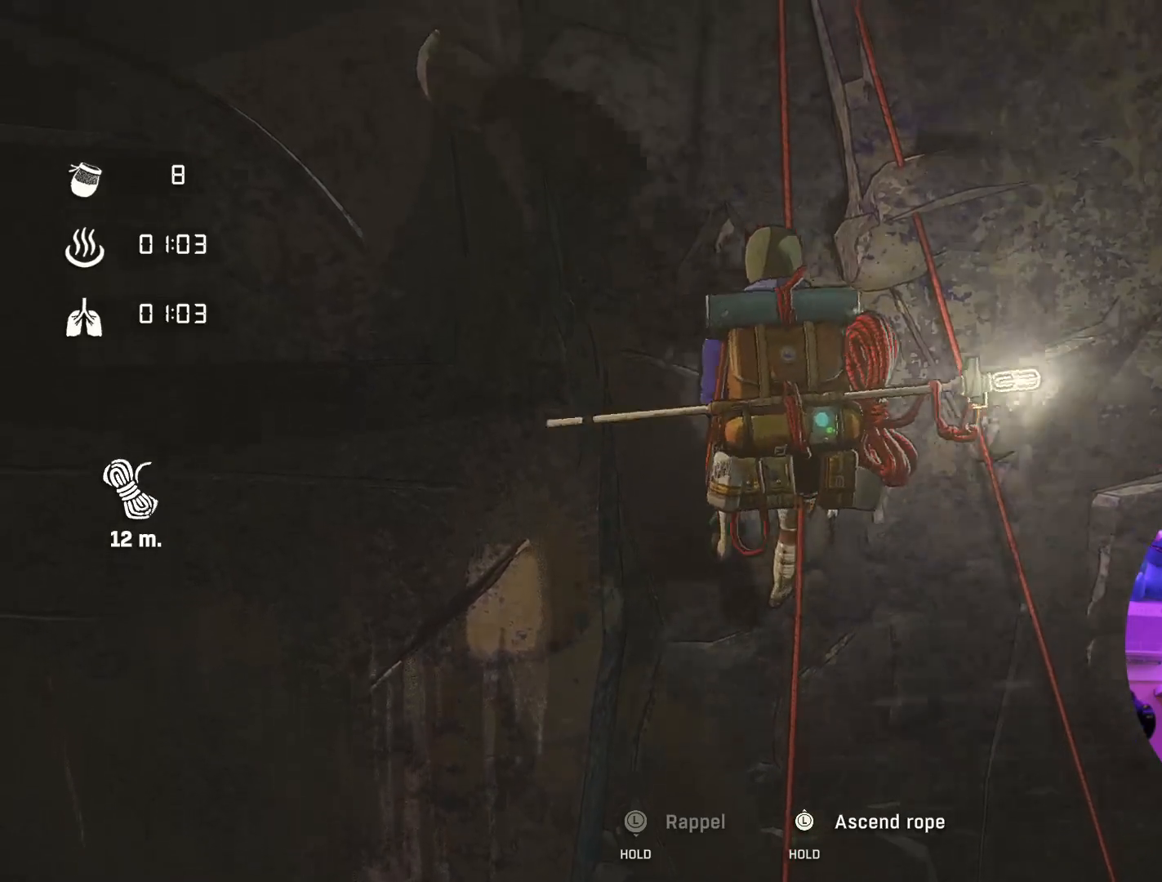
{"buttons": ["R2"], "left_stick": "up", "right_stick": "center", "events": []}
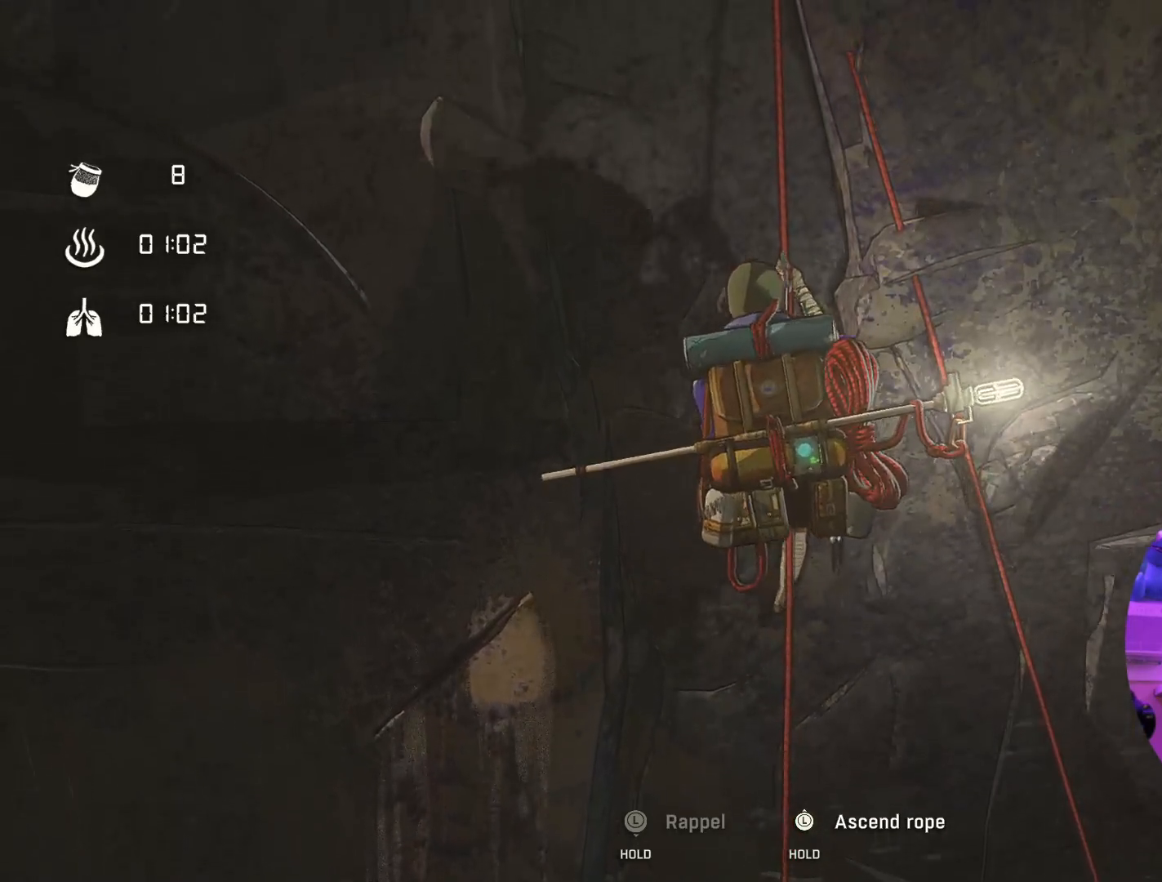
{"buttons": ["R2"], "left_stick": "up", "right_stick": "center", "events": []}
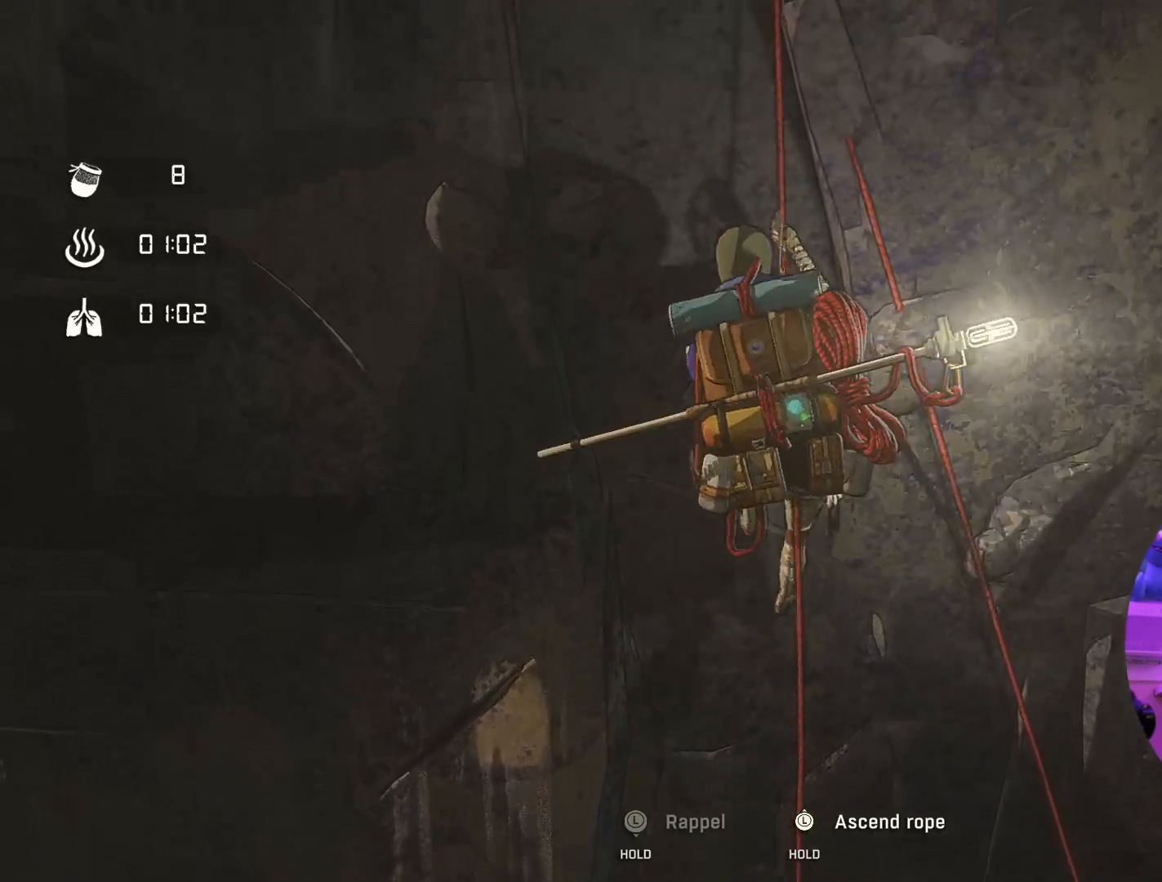
{"buttons": ["R2"], "left_stick": "up", "right_stick": "center", "events": []}